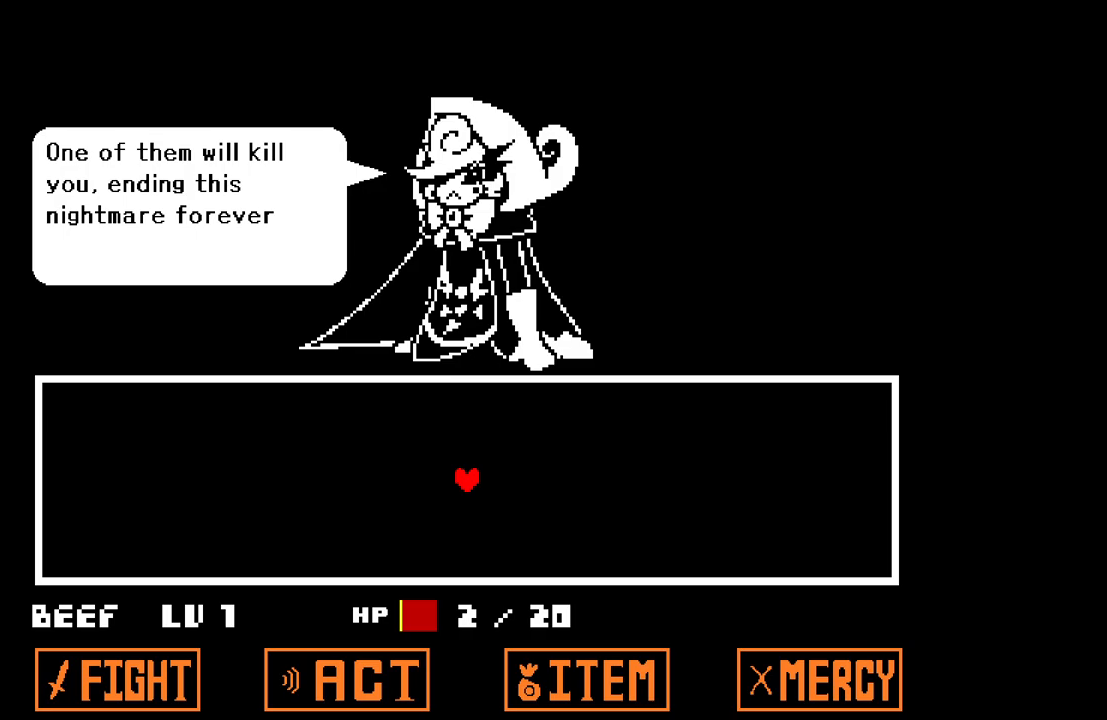
Gameplay with keyboard; each line is a JSON object with the keys held at the frame after it. "events" lists presses ("down") and releases ("up") of "c", "down", "left", "right", "up", "x" and "z" between this image and that frame as [ms after this image, input, new state], when the widget could be followed in between. No other keys are recorded. Mouse input is not recorded.
{"keys": ["z"], "events": [[467, "z", "down"]]}
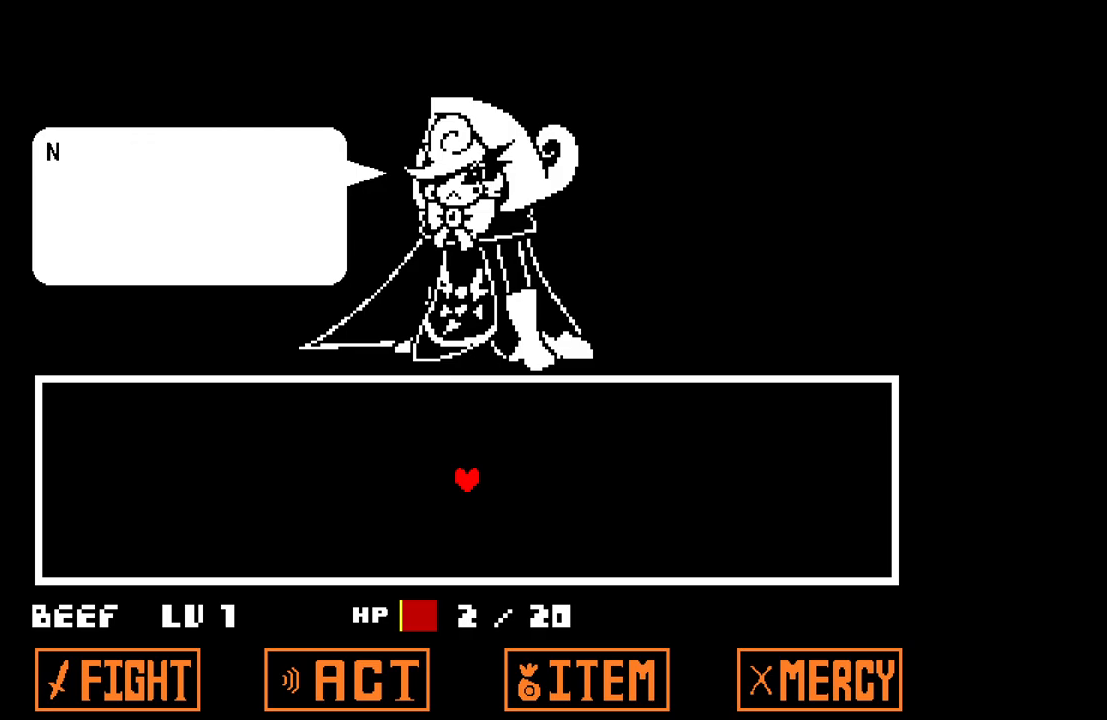
{"keys": [], "events": [[100, "z", "up"]]}
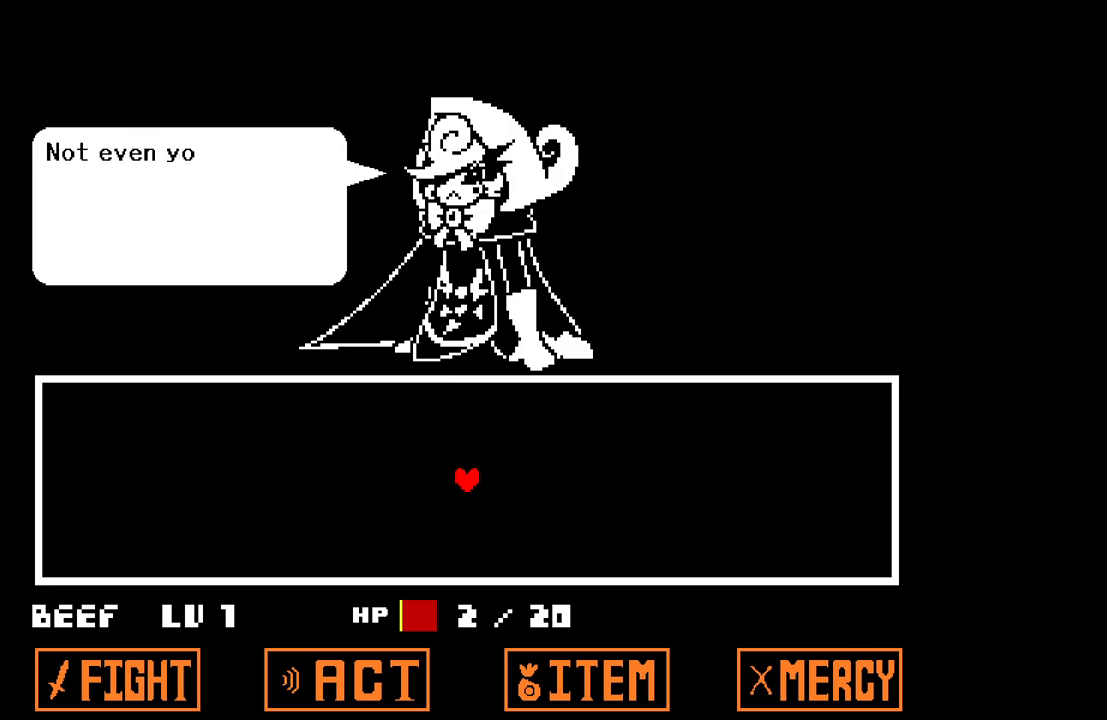
{"keys": [], "events": []}
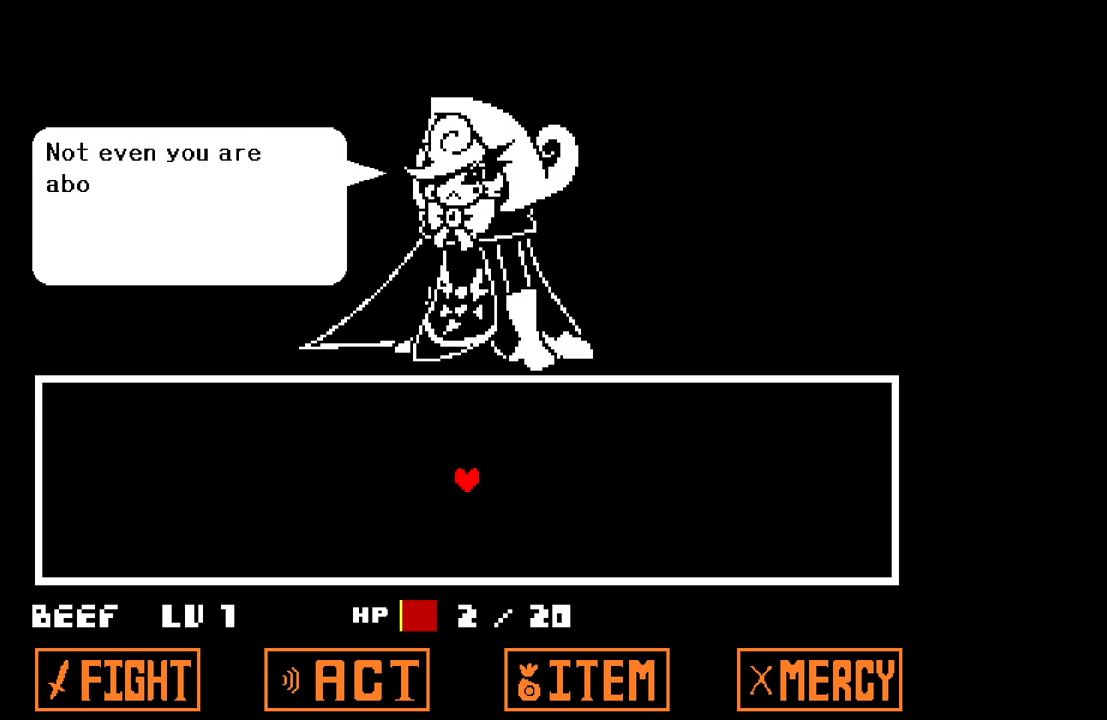
{"keys": [], "events": []}
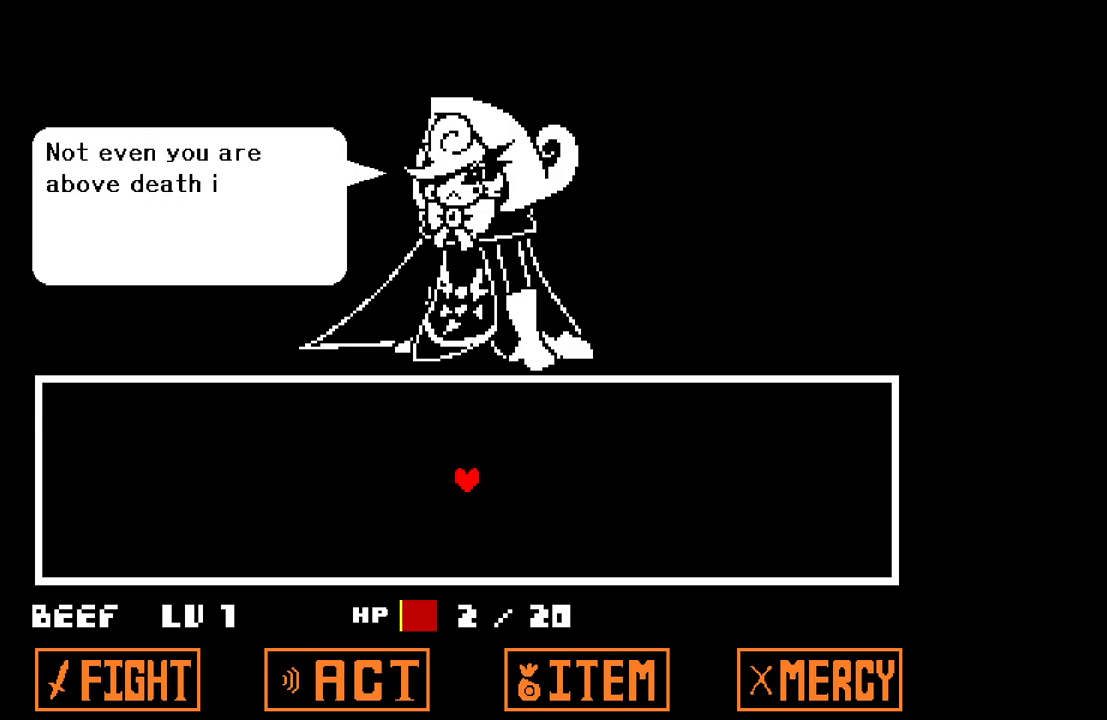
{"keys": [], "events": []}
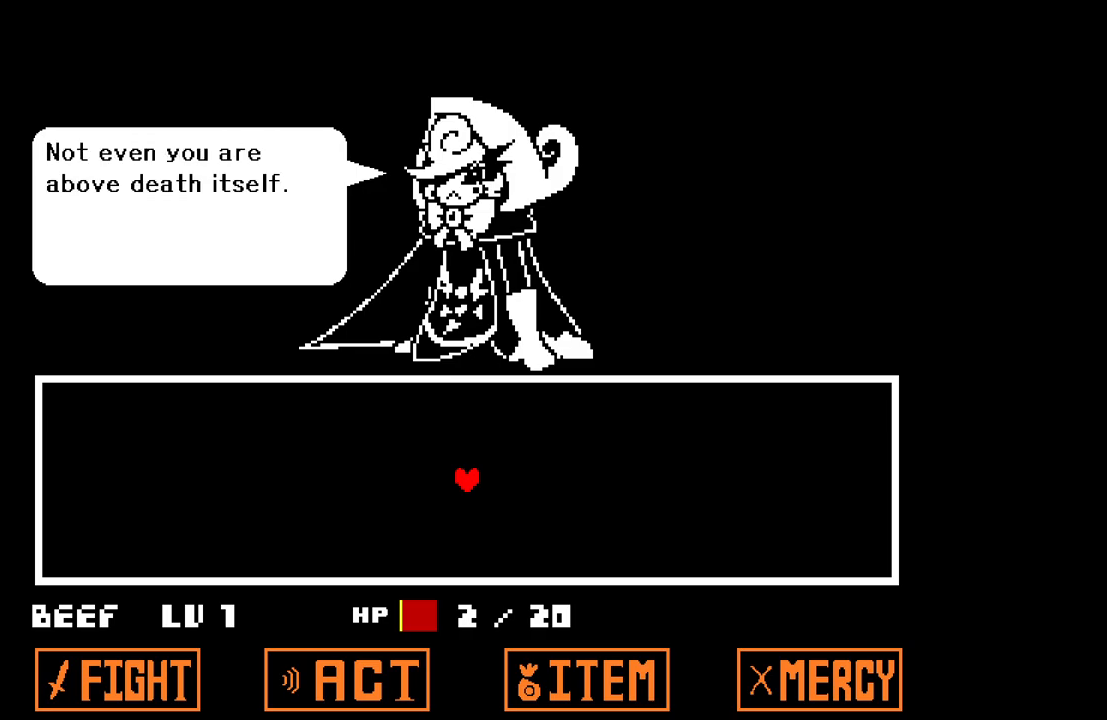
{"keys": ["z"], "events": [[483, "z", "down"]]}
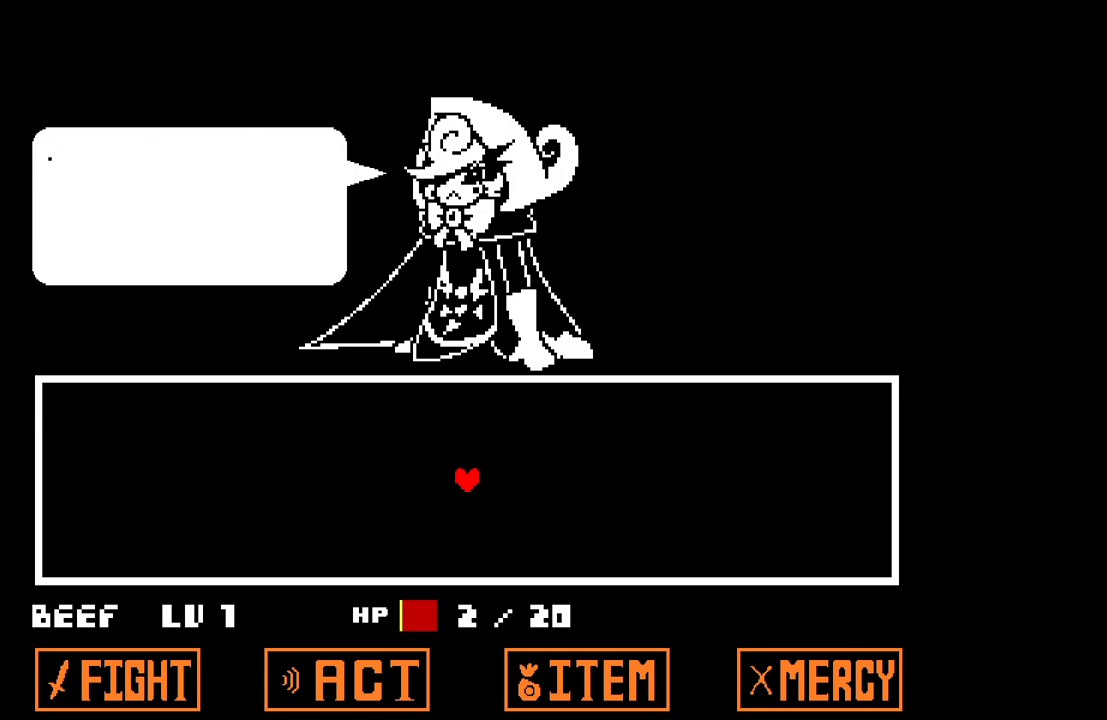
{"keys": [], "events": [[183, "z", "up"]]}
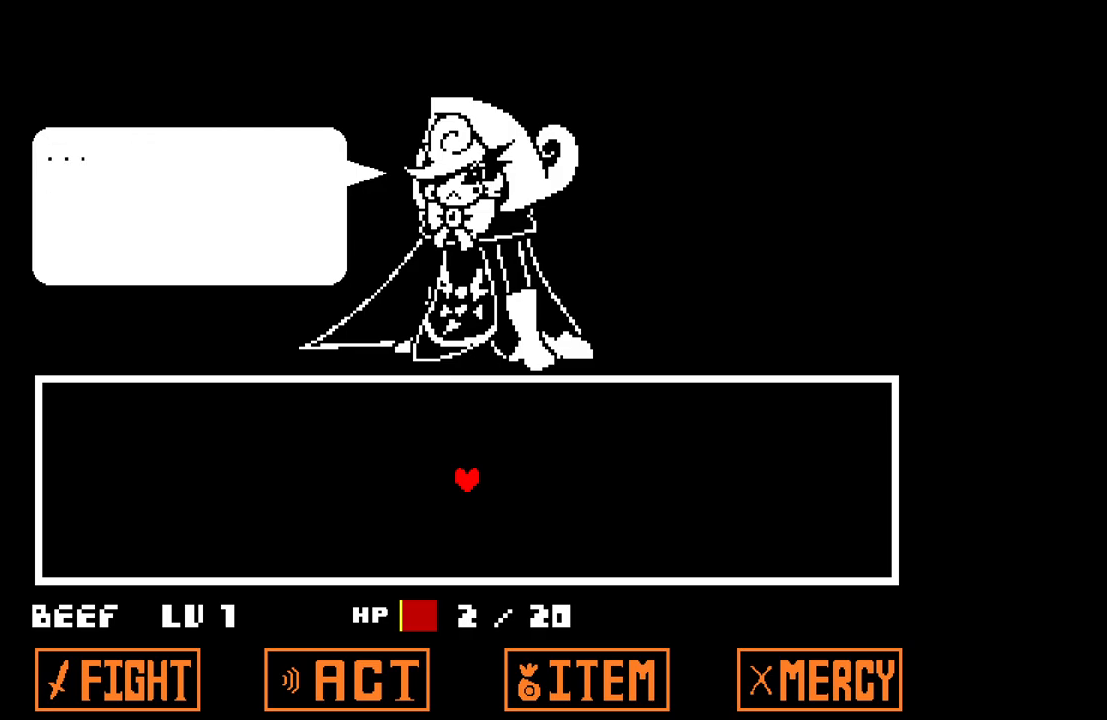
{"keys": [], "events": [[333, "z", "down"], [483, "z", "up"]]}
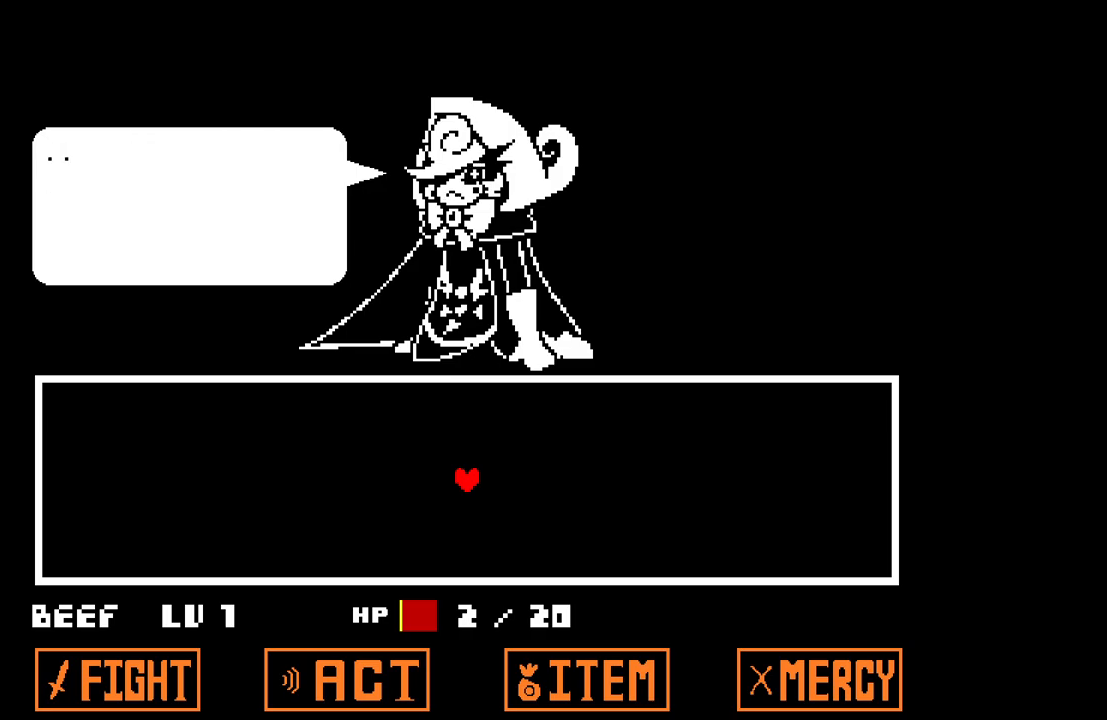
{"keys": [], "events": []}
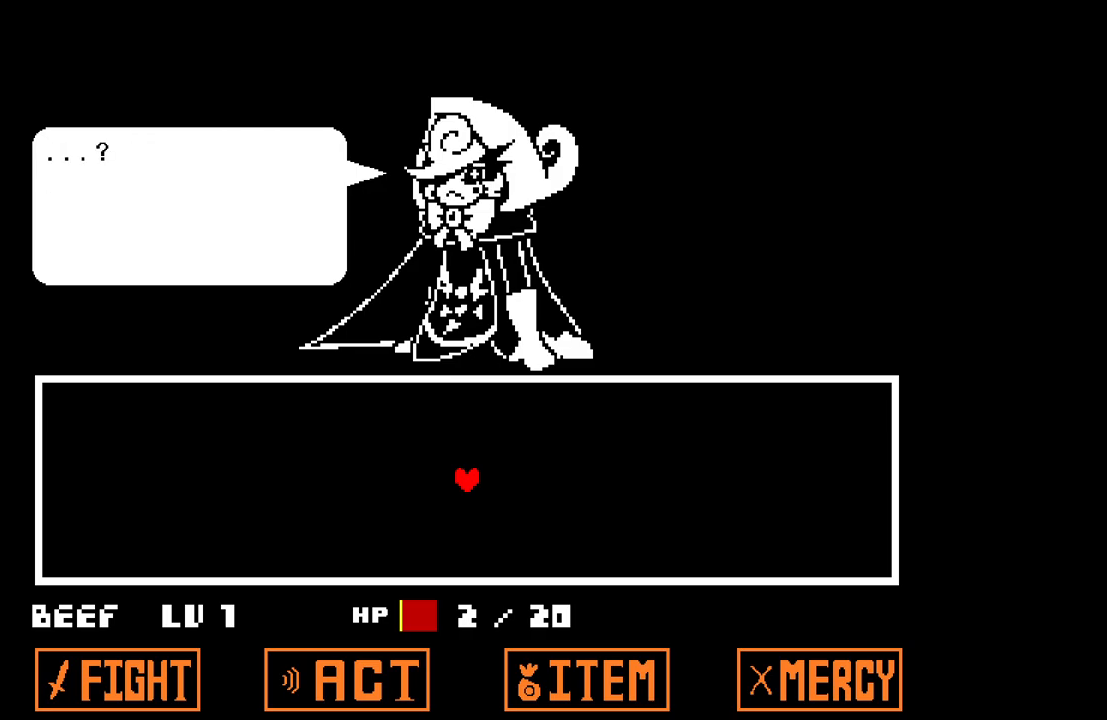
{"keys": [], "events": [[217, "z", "down"], [317, "z", "up"]]}
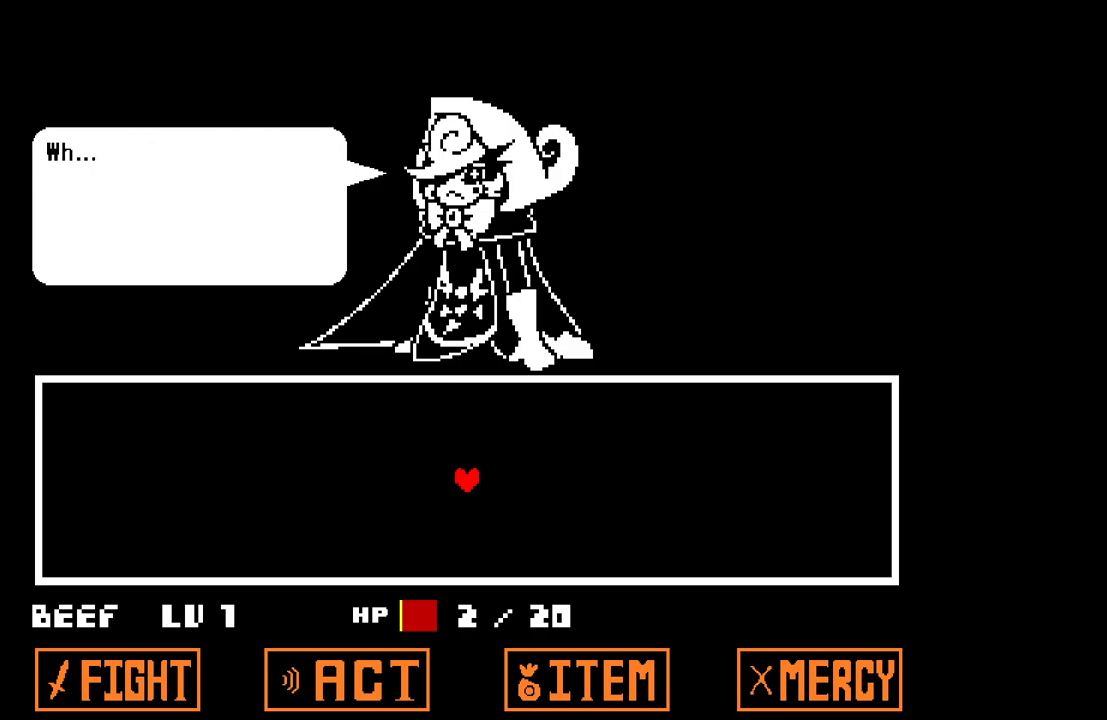
{"keys": [], "events": []}
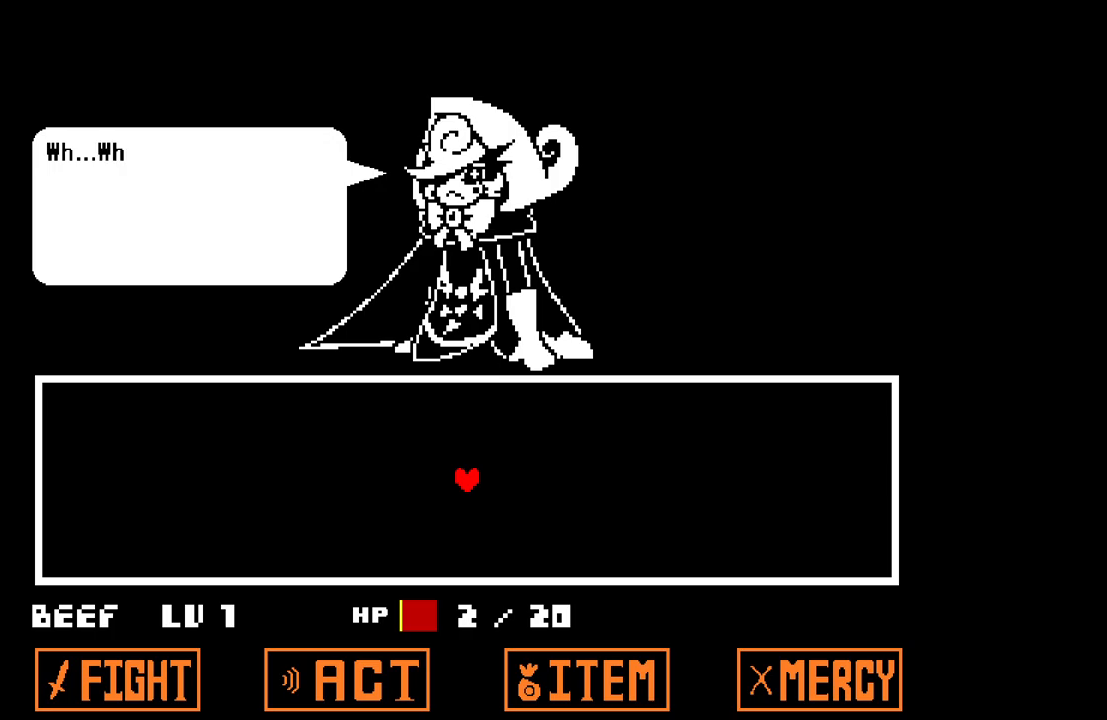
{"keys": [], "events": []}
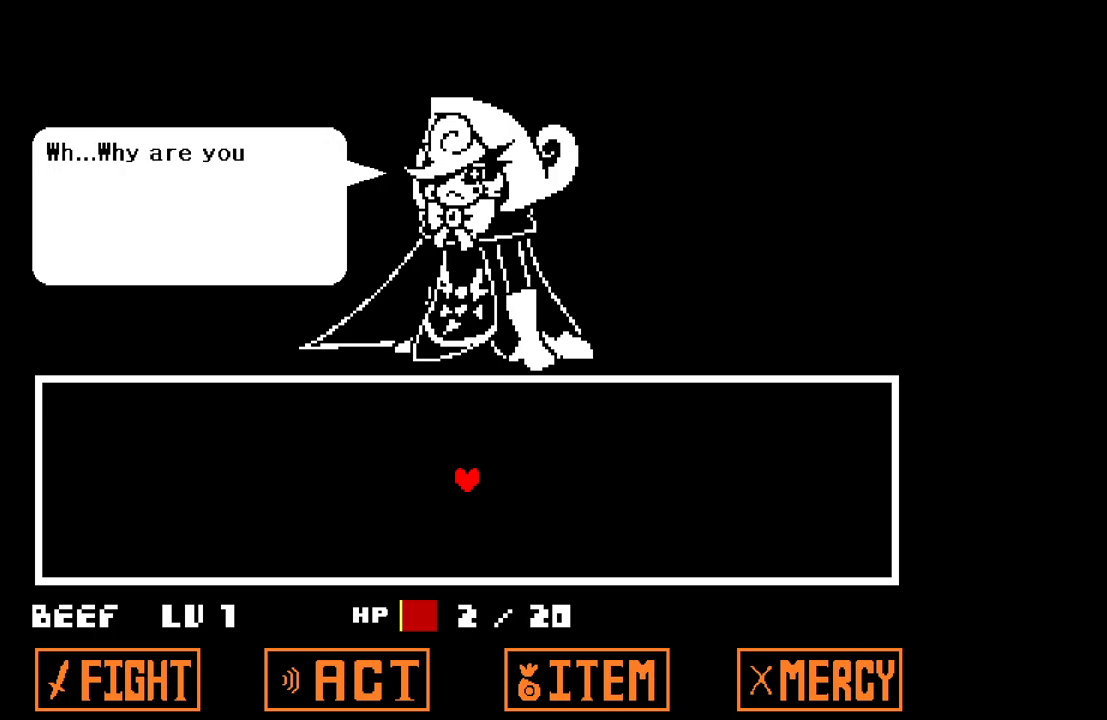
{"keys": [], "events": []}
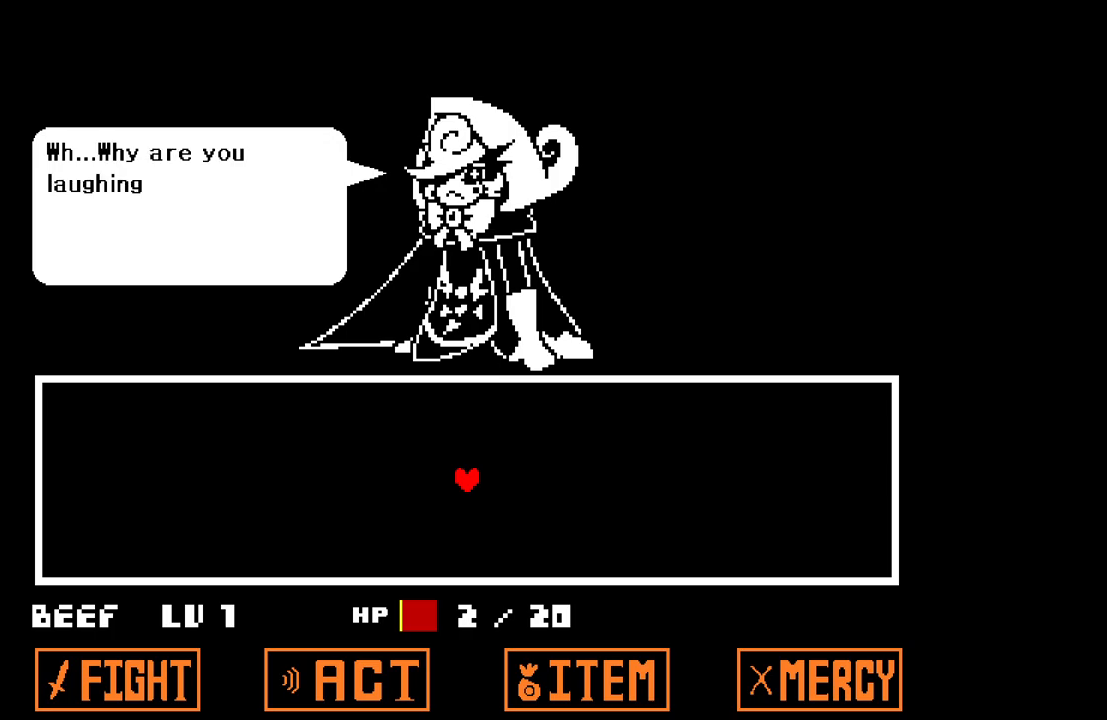
{"keys": [], "events": []}
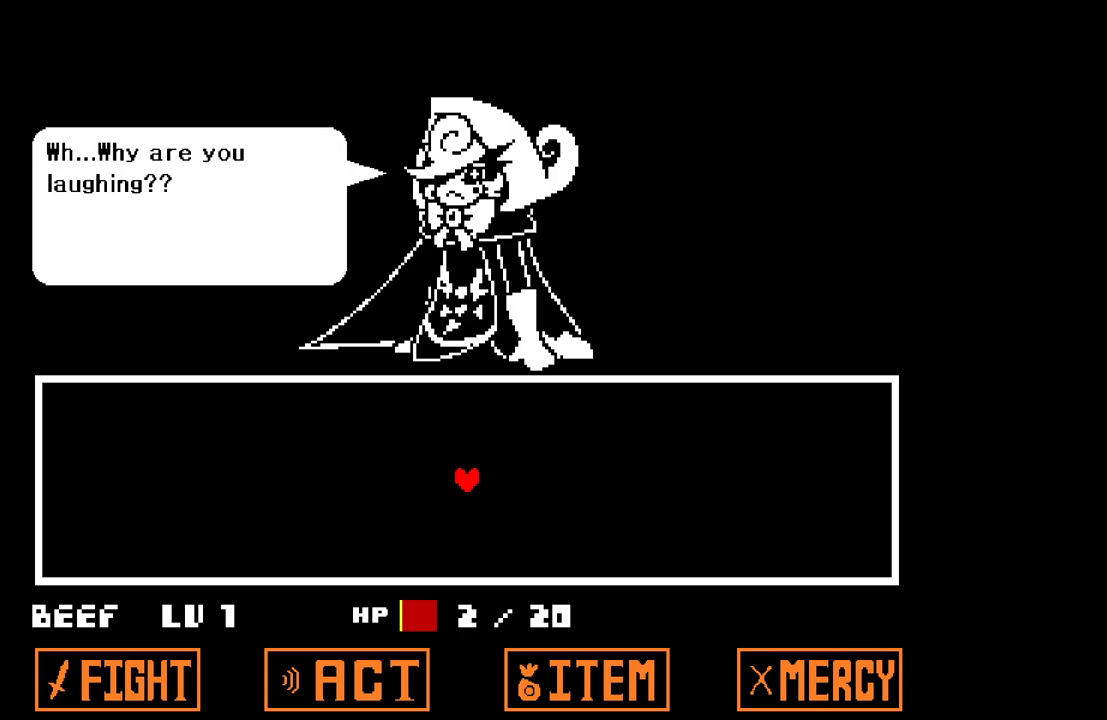
{"keys": [], "events": []}
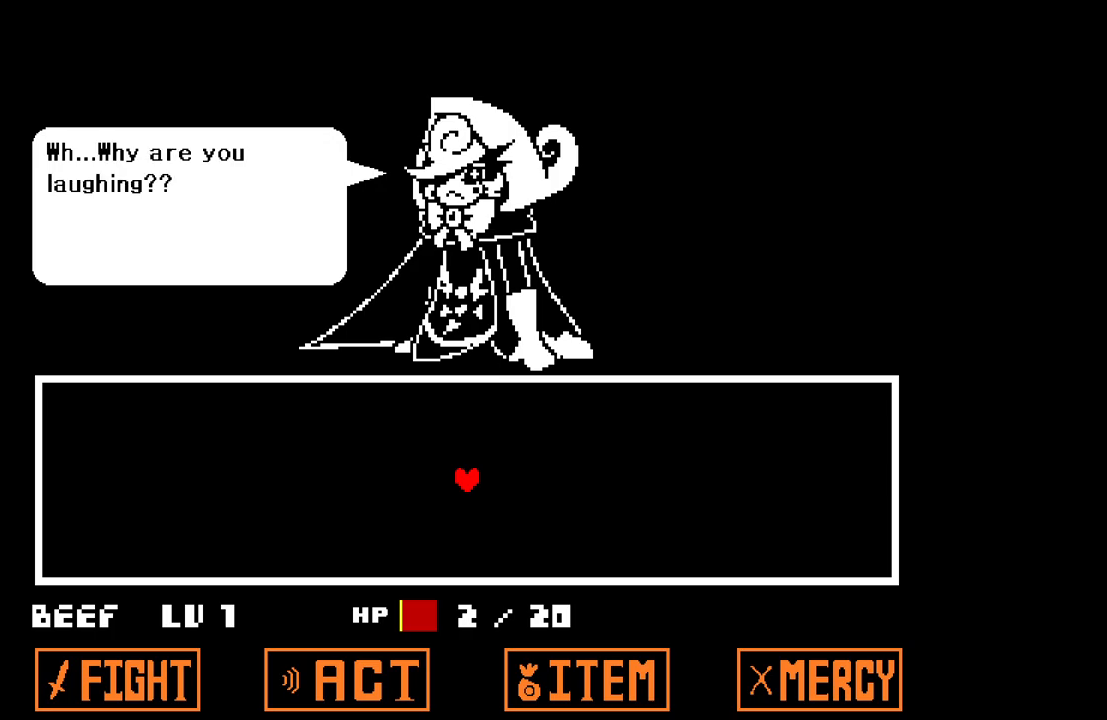
{"keys": [], "events": []}
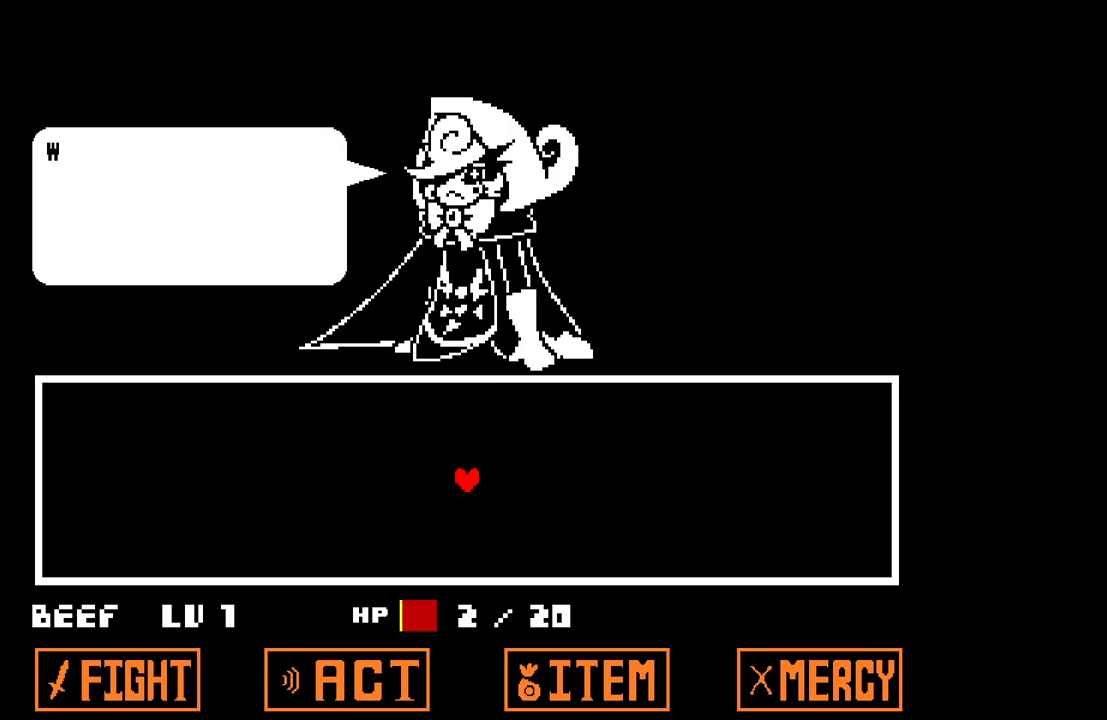
{"keys": [], "events": [[17, "z", "down"], [150, "z", "up"]]}
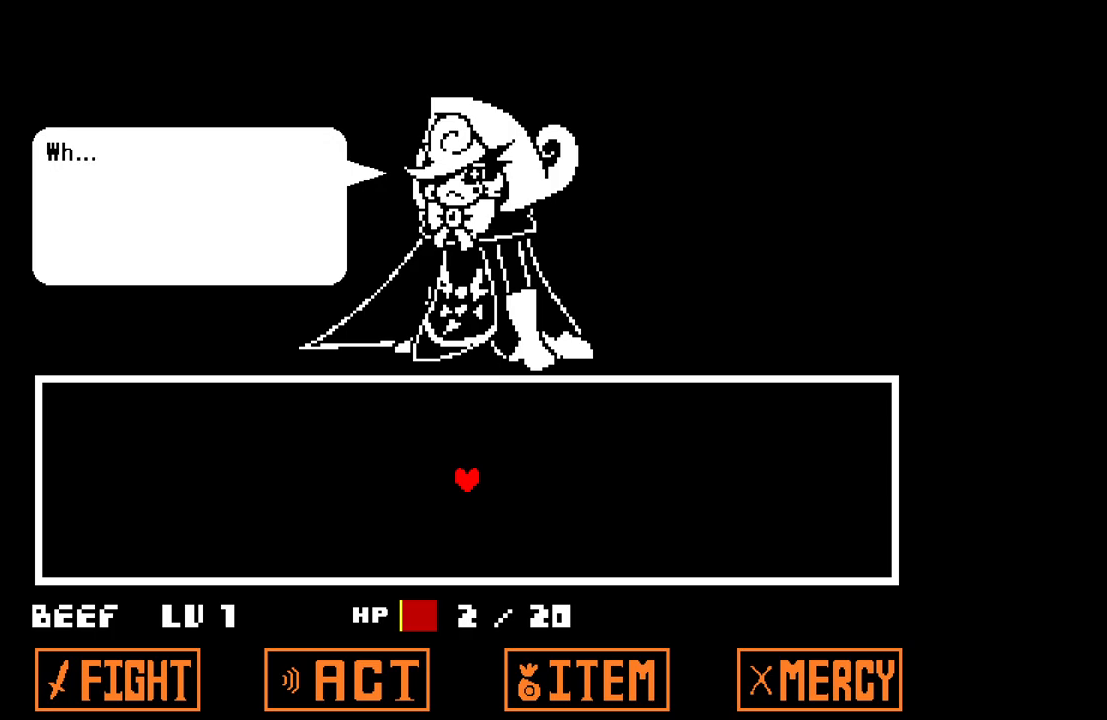
{"keys": [], "events": []}
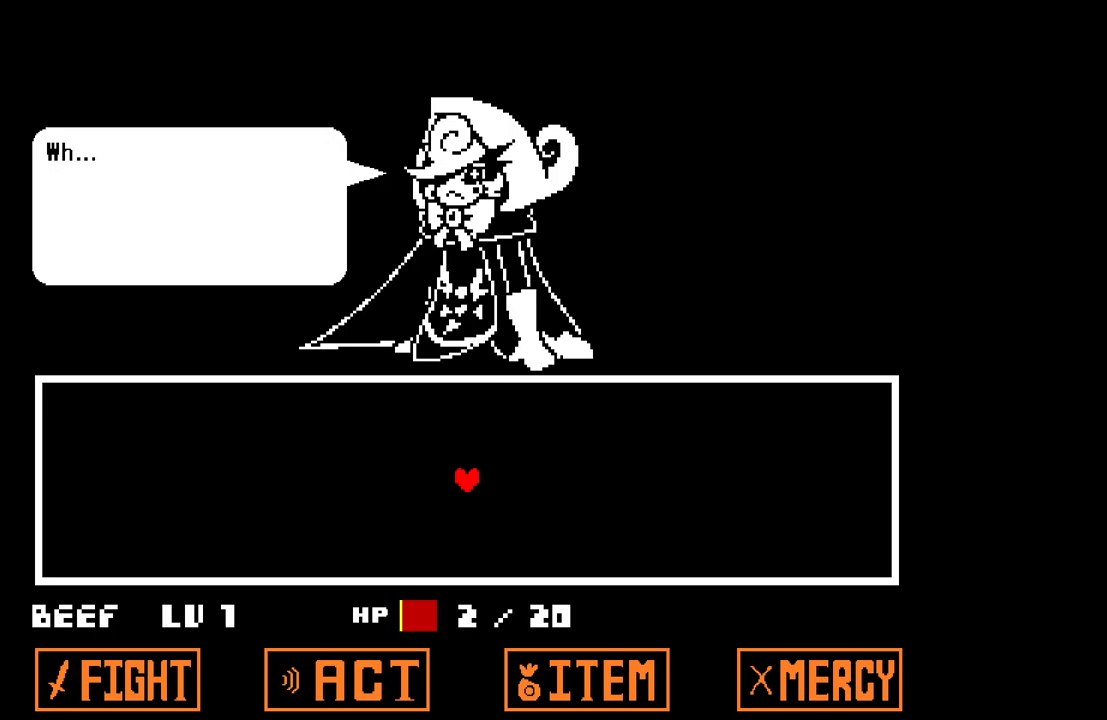
{"keys": [], "events": [[317, "z", "down"], [417, "z", "up"]]}
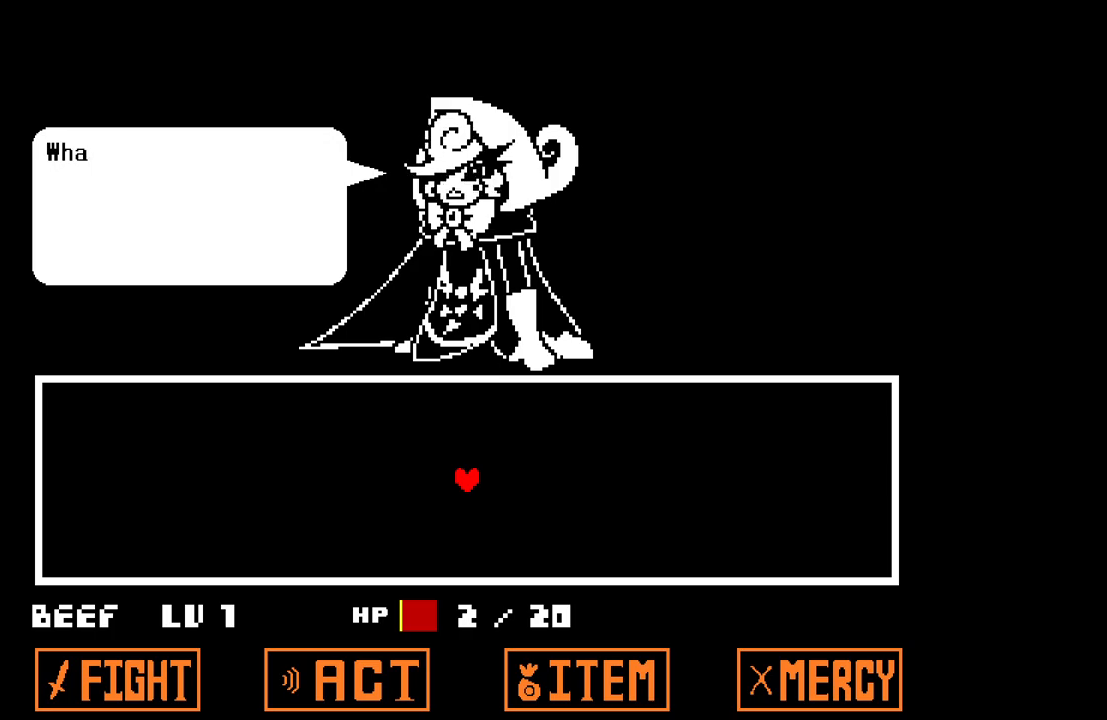
{"keys": [], "events": []}
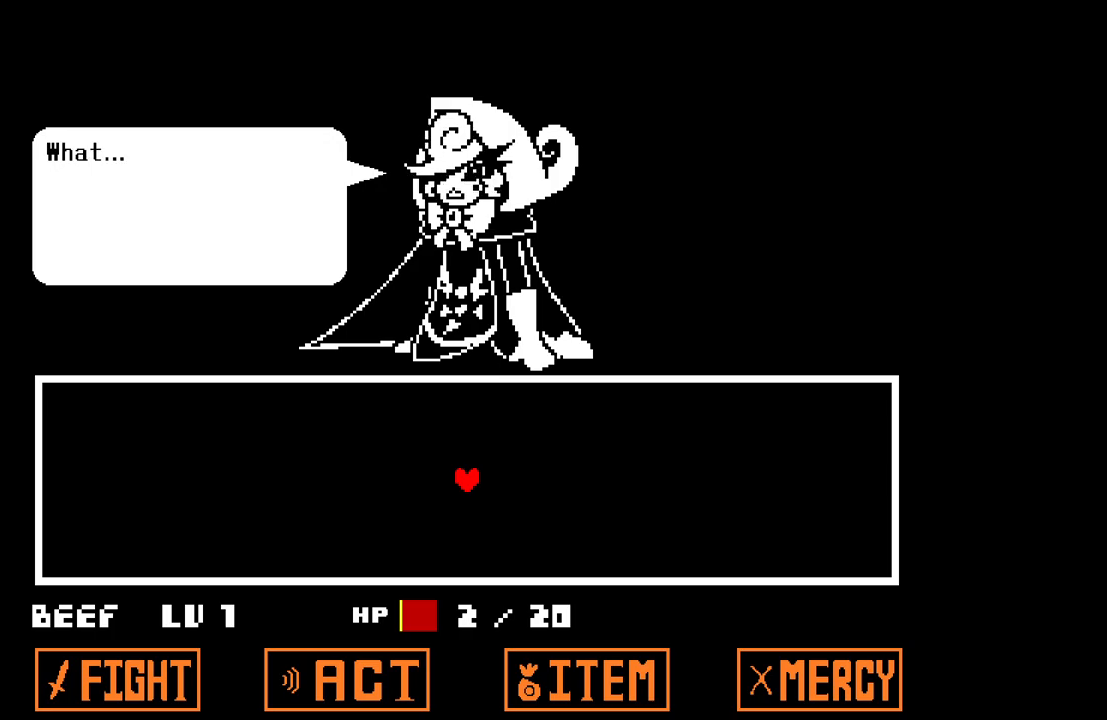
{"keys": [], "events": []}
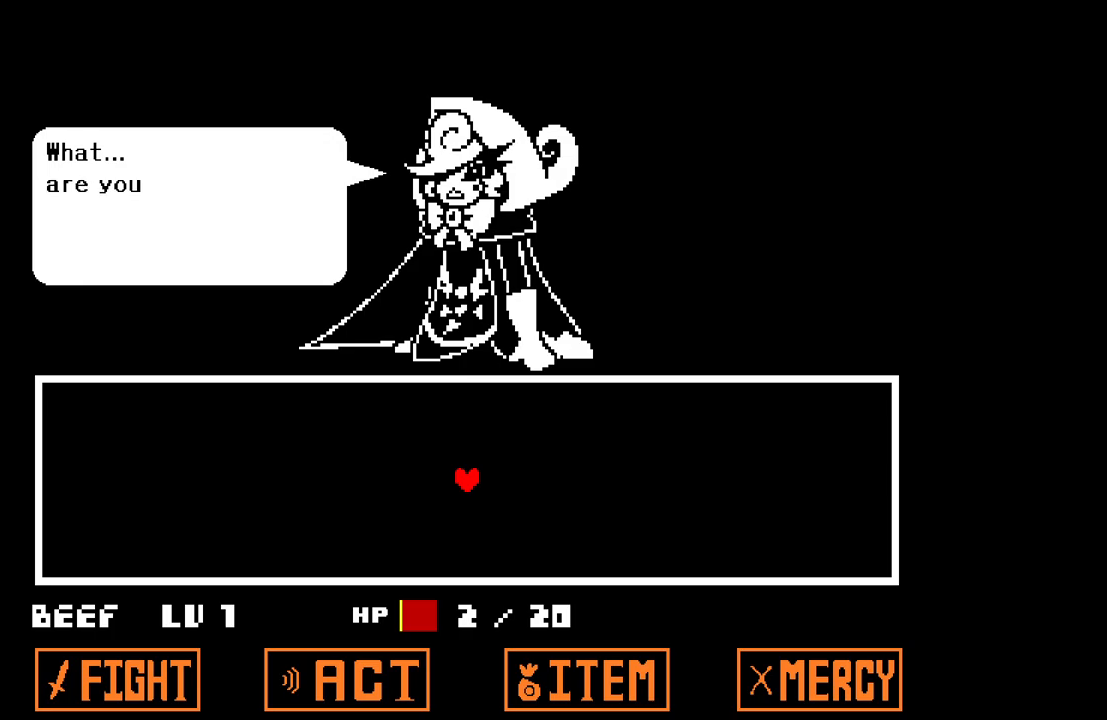
{"keys": [], "events": []}
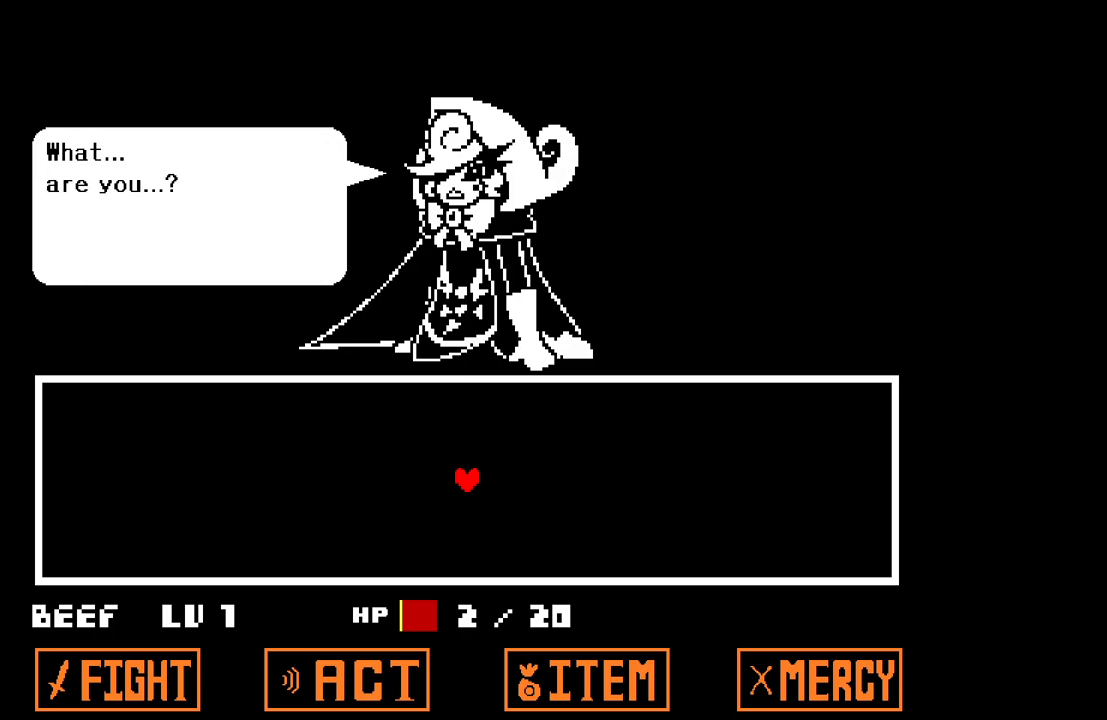
{"keys": [], "events": []}
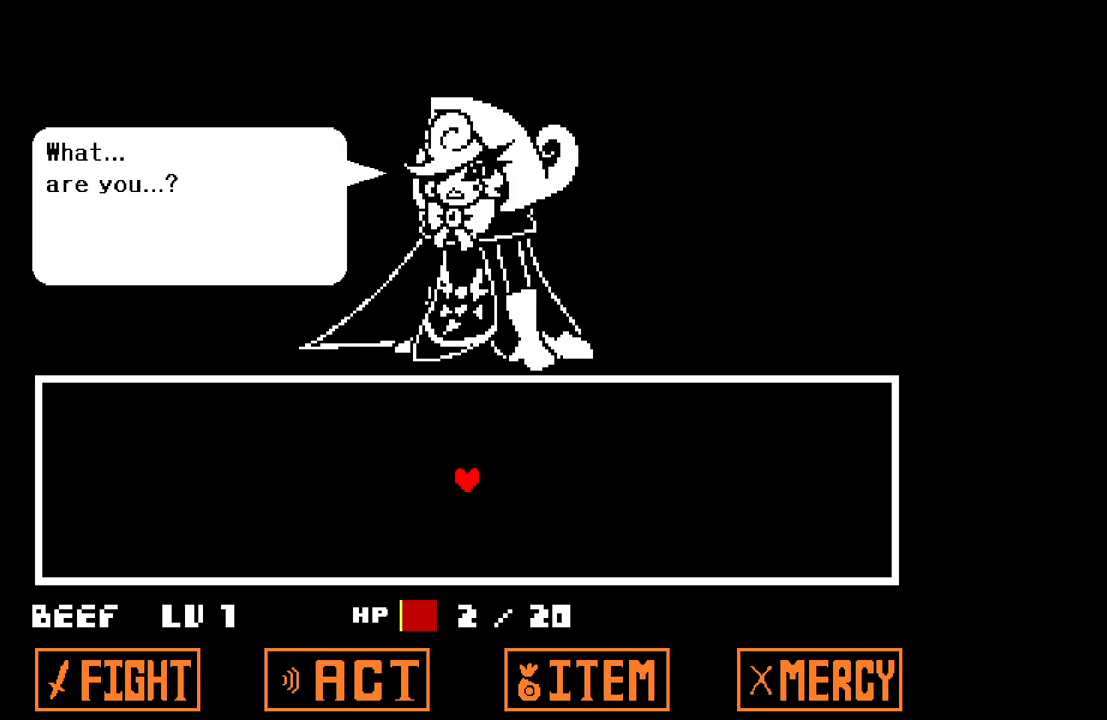
{"keys": [], "events": [[300, "z", "down"], [450, "z", "up"]]}